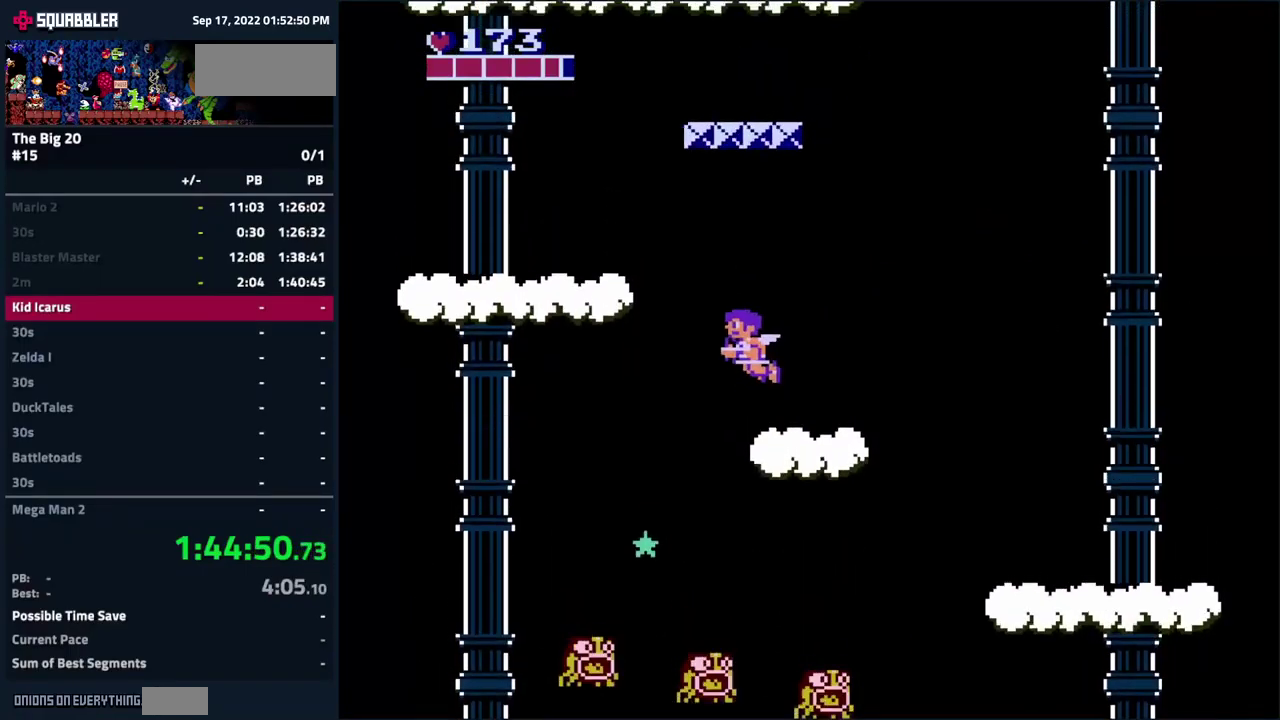
Gameplay with a controller (Nintendo layout); each line is a JSON object with the inputs held at the frame after it. "events" lists button and stick changes between this image and that frame as [ms after this image, input, new state], when the widget could be followed in between. Not read: L3 R3.
{"buttons": ["DPAD_LEFT"], "events": [[367, "A", "up"]]}
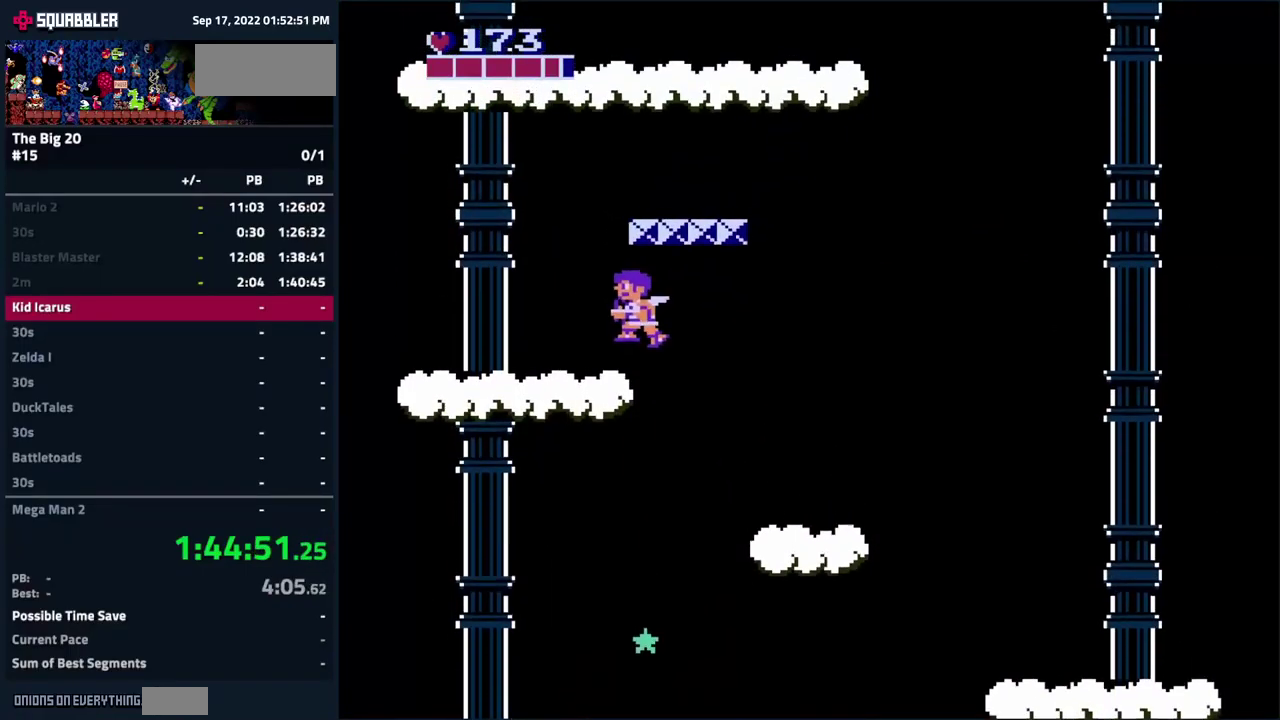
{"buttons": [], "events": [[134, "A", "down"], [150, "DPAD_LEFT", "up"], [217, "DPAD_RIGHT", "down"], [434, "A", "up"], [450, "DPAD_RIGHT", "up"]]}
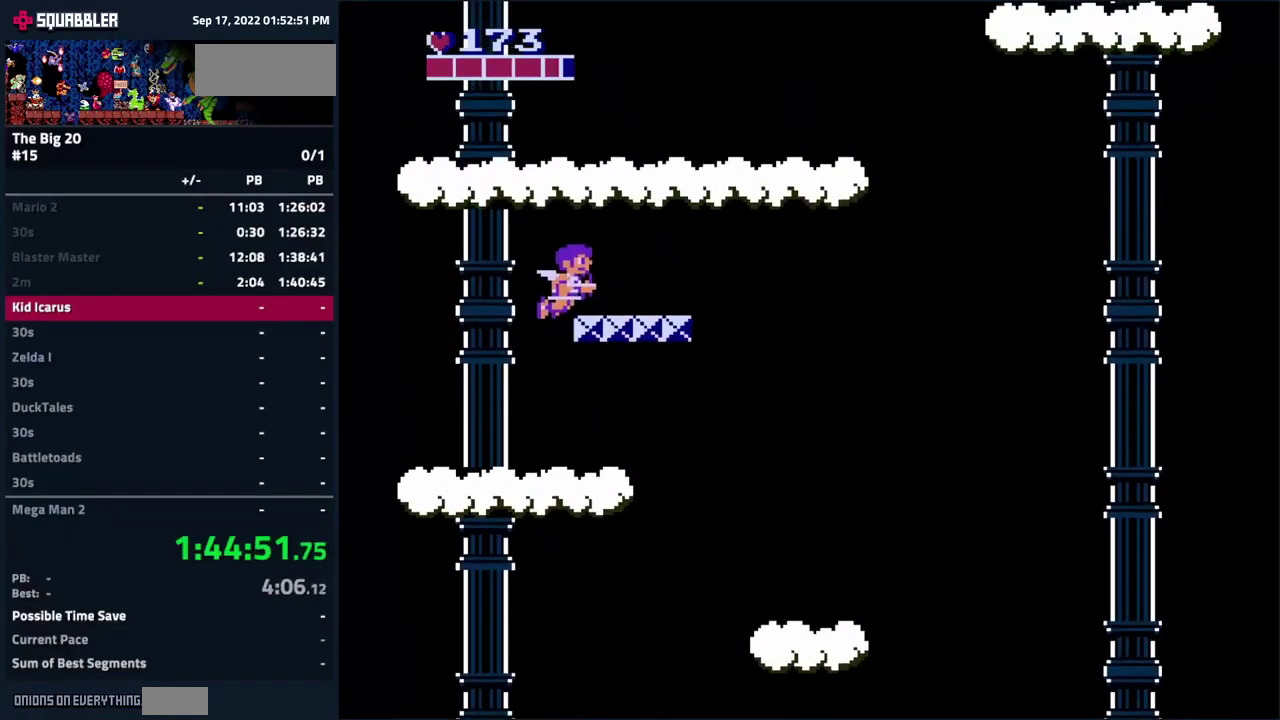
{"buttons": ["A", "DPAD_RIGHT"], "events": [[67, "DPAD_LEFT", "down"], [134, "DPAD_LEFT", "up"], [234, "DPAD_RIGHT", "down"], [317, "A", "down"]]}
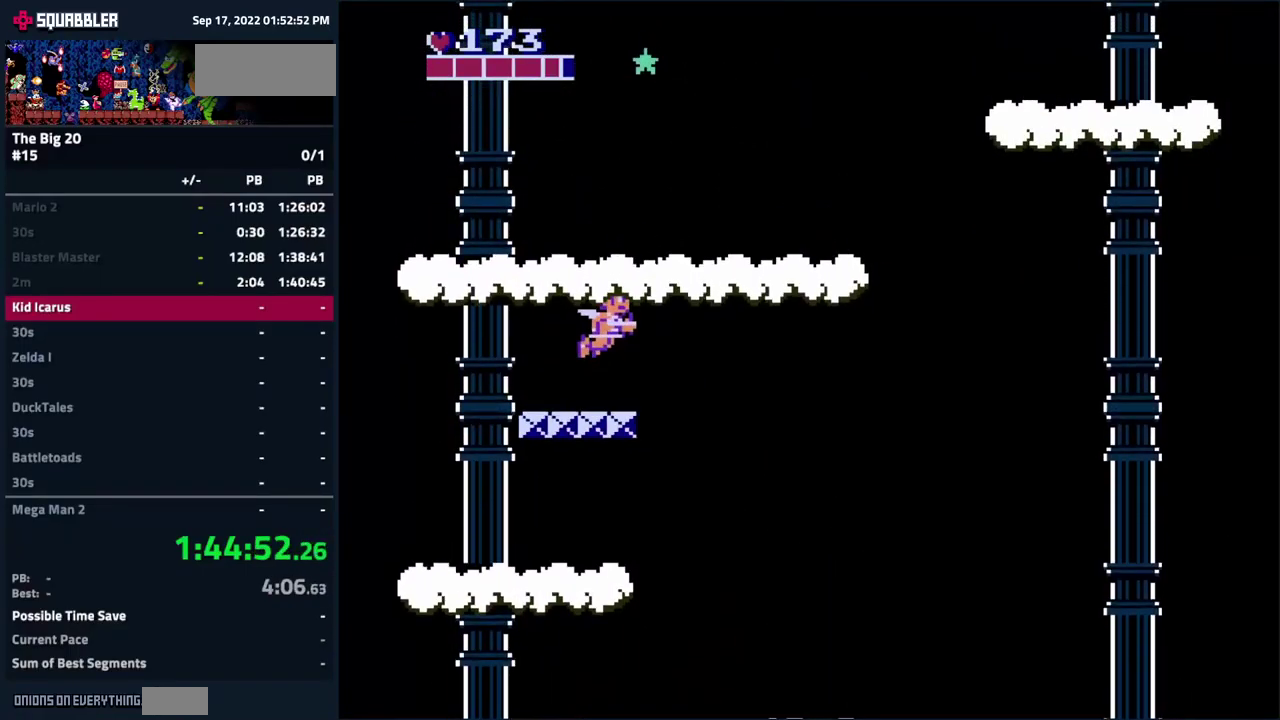
{"buttons": ["DPAD_RIGHT"], "events": [[250, "A", "up"]]}
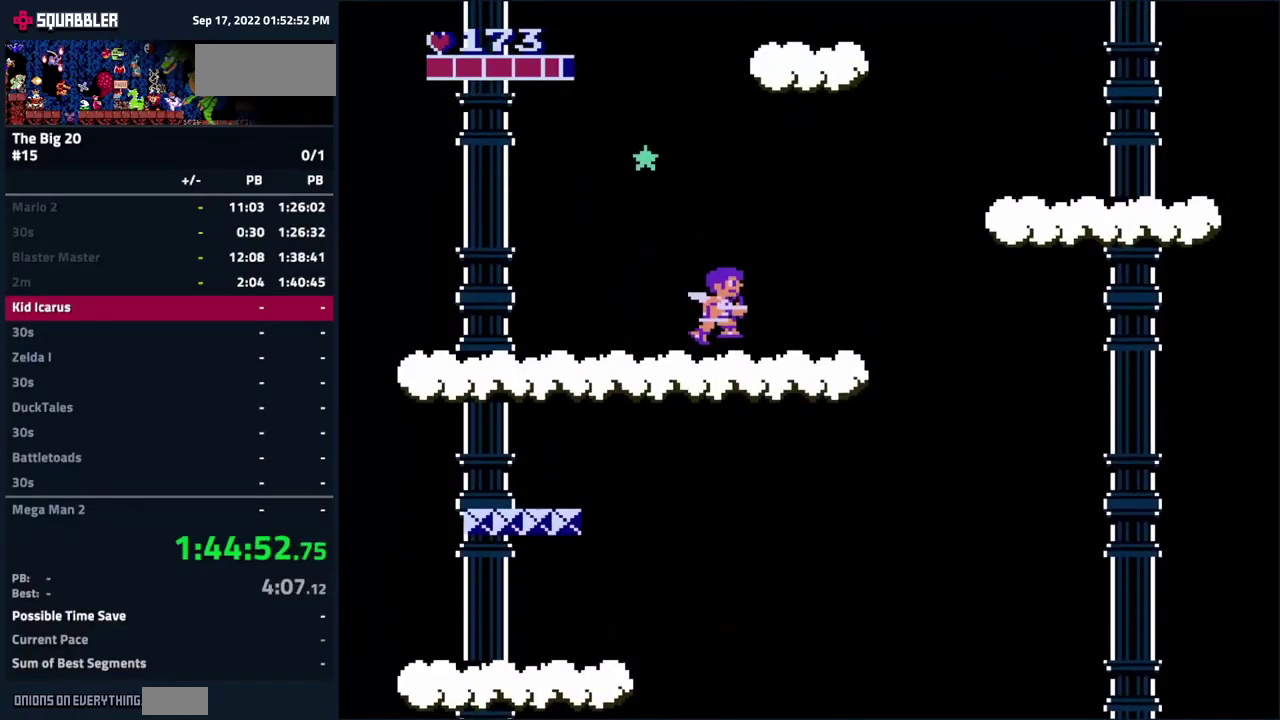
{"buttons": ["DPAD_RIGHT"], "events": []}
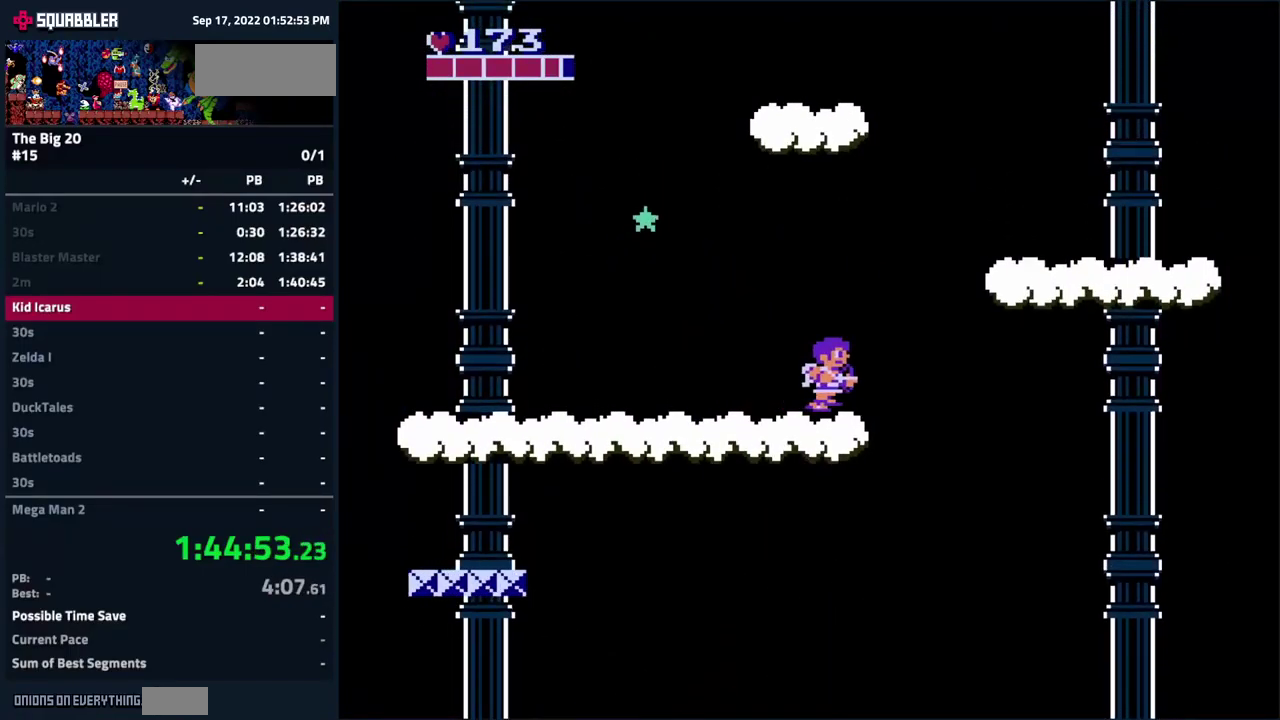
{"buttons": ["A", "DPAD_RIGHT"], "events": [[34, "A", "down"]]}
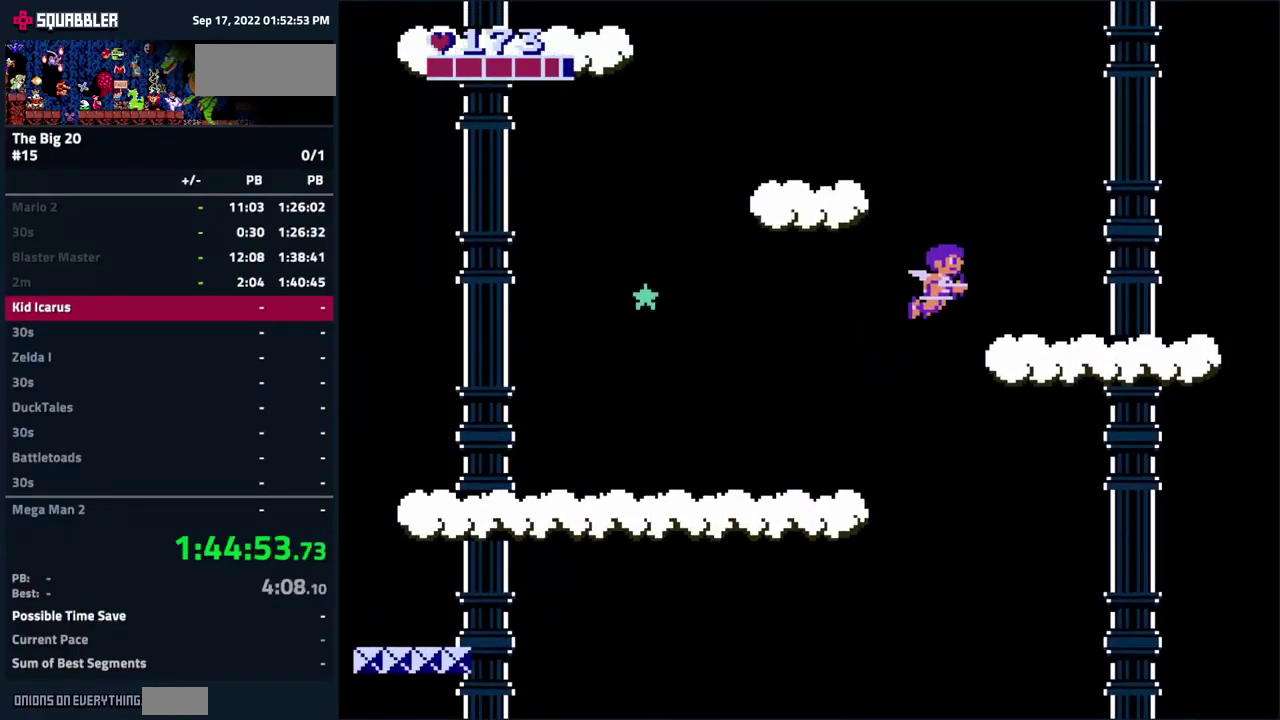
{"buttons": ["DPAD_LEFT"], "events": [[134, "DPAD_RIGHT", "up"], [233, "A", "up"], [283, "DPAD_LEFT", "down"]]}
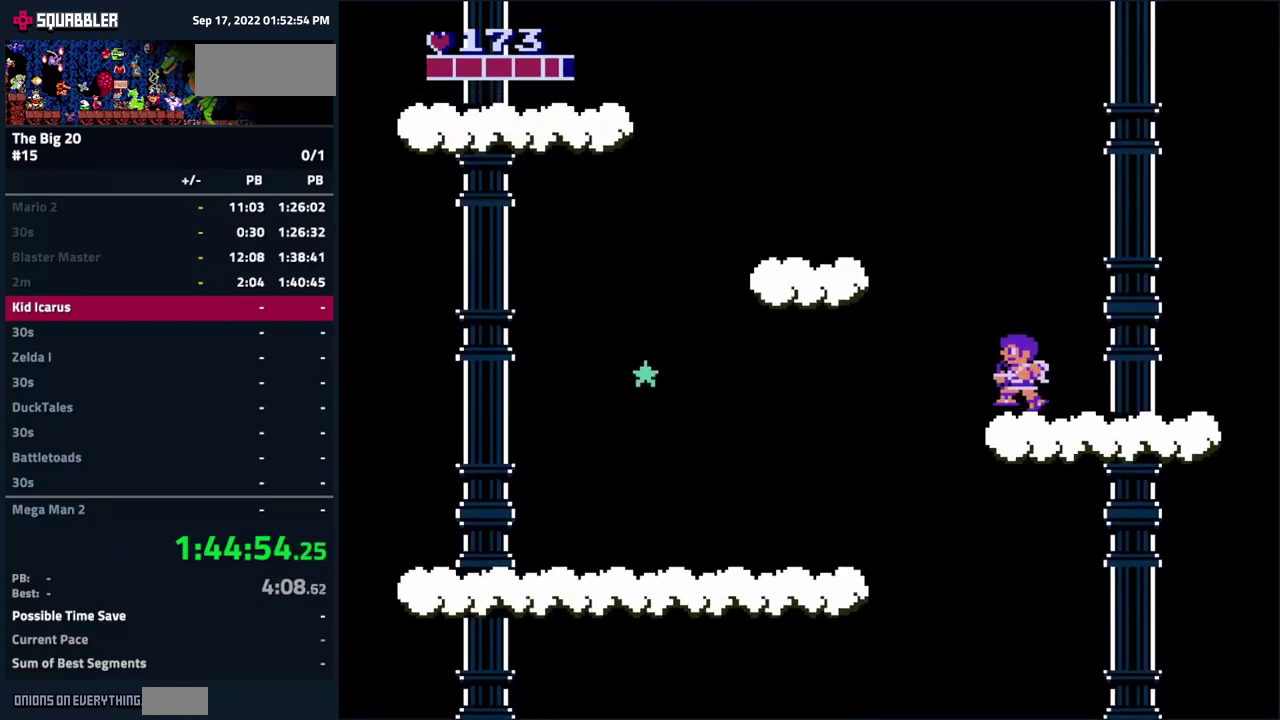
{"buttons": ["A", "DPAD_LEFT"], "events": [[66, "A", "down"]]}
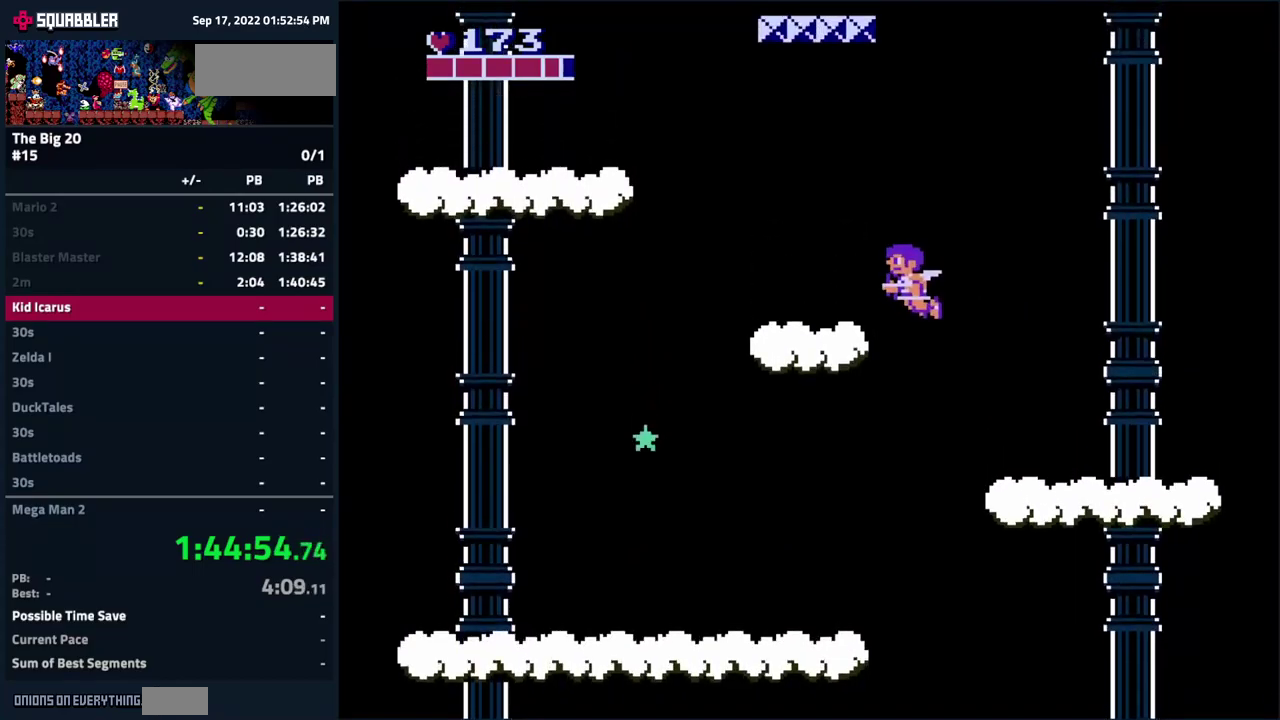
{"buttons": ["DPAD_LEFT"], "events": [[66, "A", "up"]]}
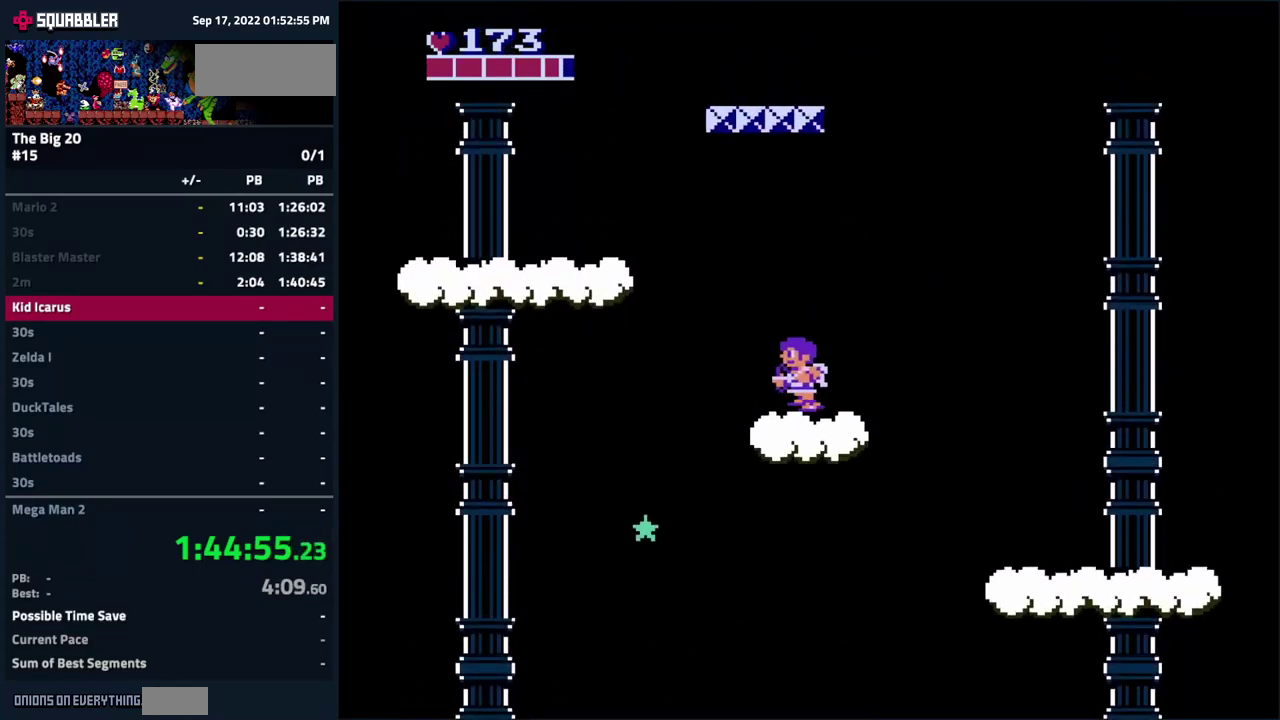
{"buttons": ["A", "DPAD_LEFT"], "events": [[66, "A", "down"]]}
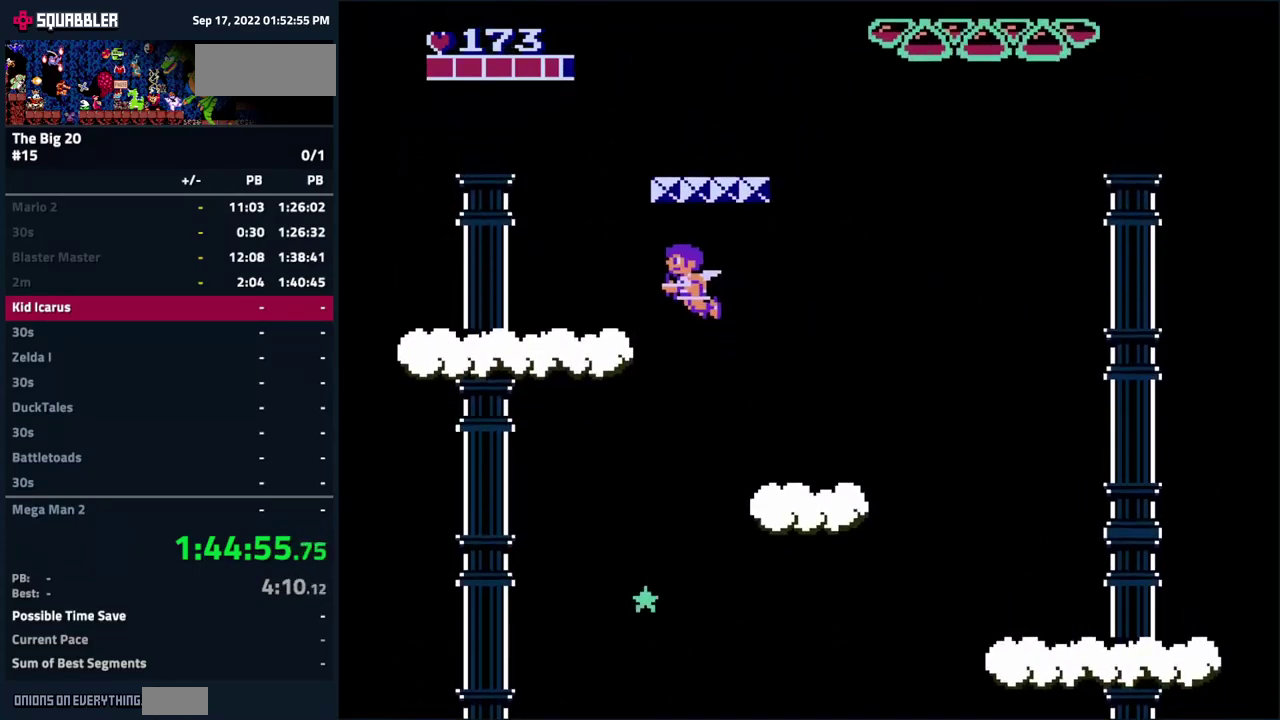
{"buttons": ["A", "DPAD_RIGHT"], "events": [[166, "A", "up"], [366, "A", "down"], [366, "DPAD_LEFT", "up"], [466, "DPAD_RIGHT", "down"]]}
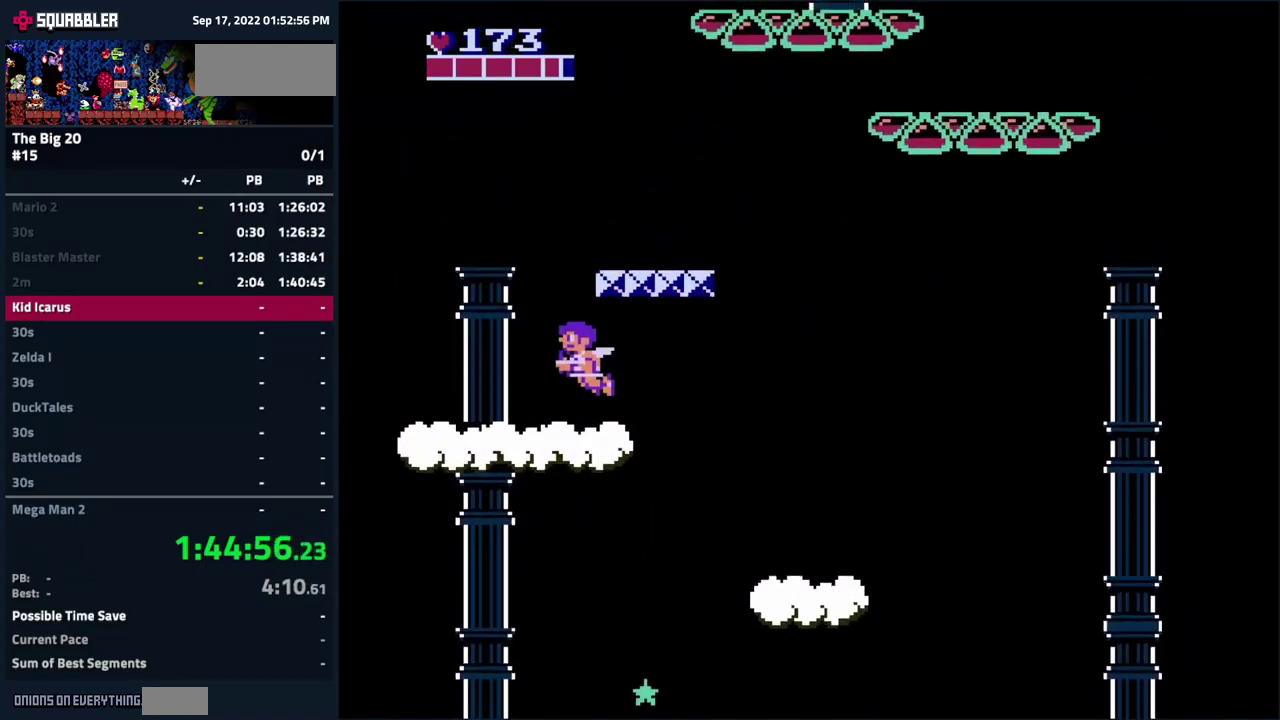
{"buttons": [], "events": [[200, "DPAD_RIGHT", "up"], [266, "A", "up"], [300, "DPAD_LEFT", "down"], [416, "DPAD_LEFT", "up"]]}
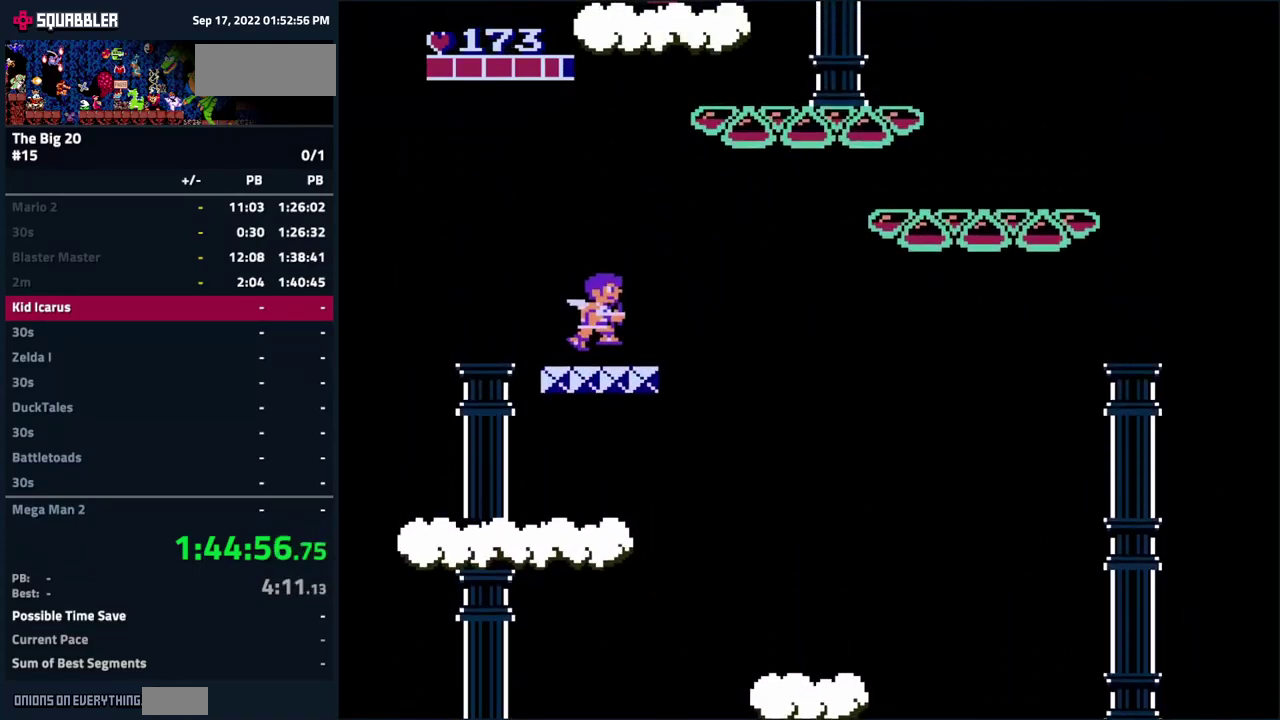
{"buttons": [], "events": []}
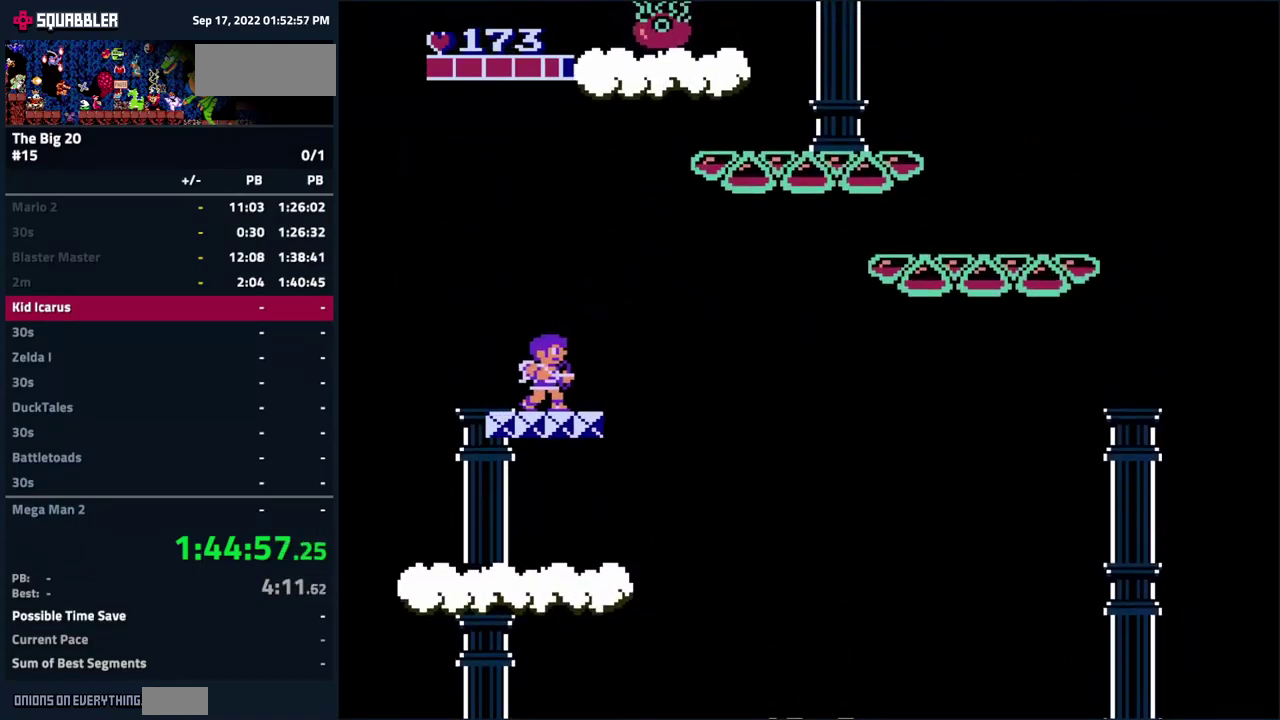
{"buttons": [], "events": []}
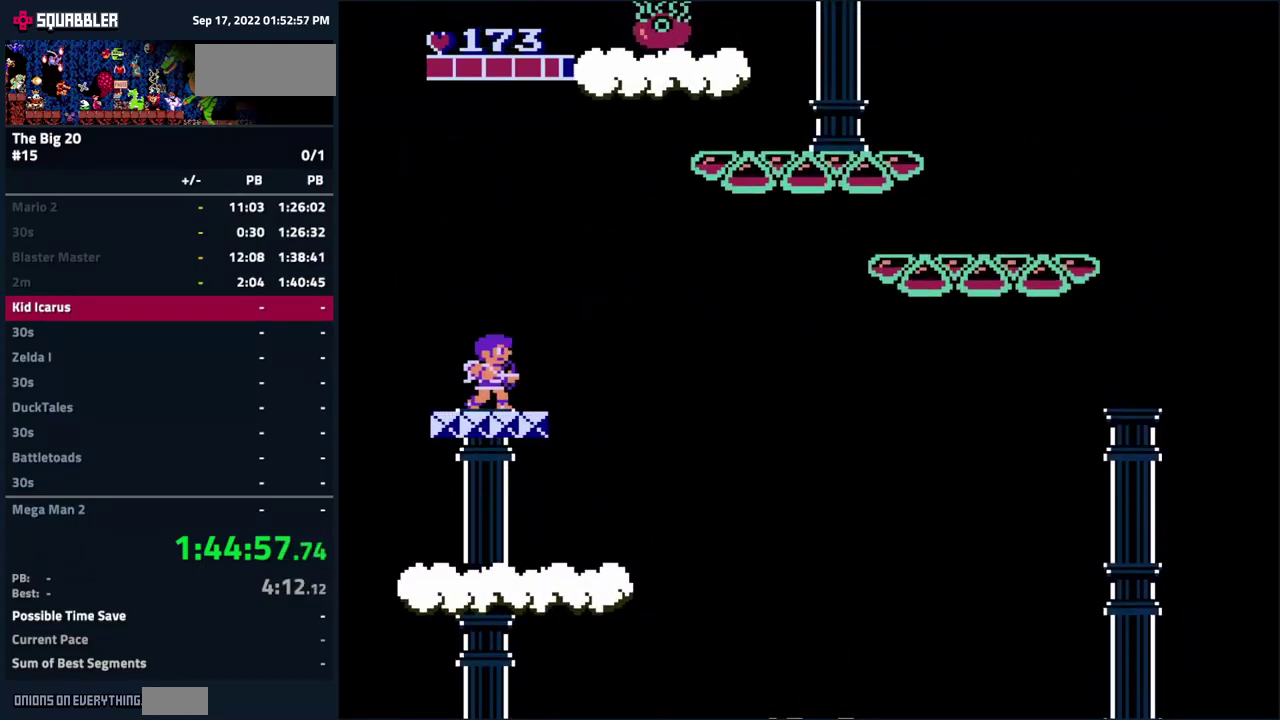
{"buttons": [], "events": []}
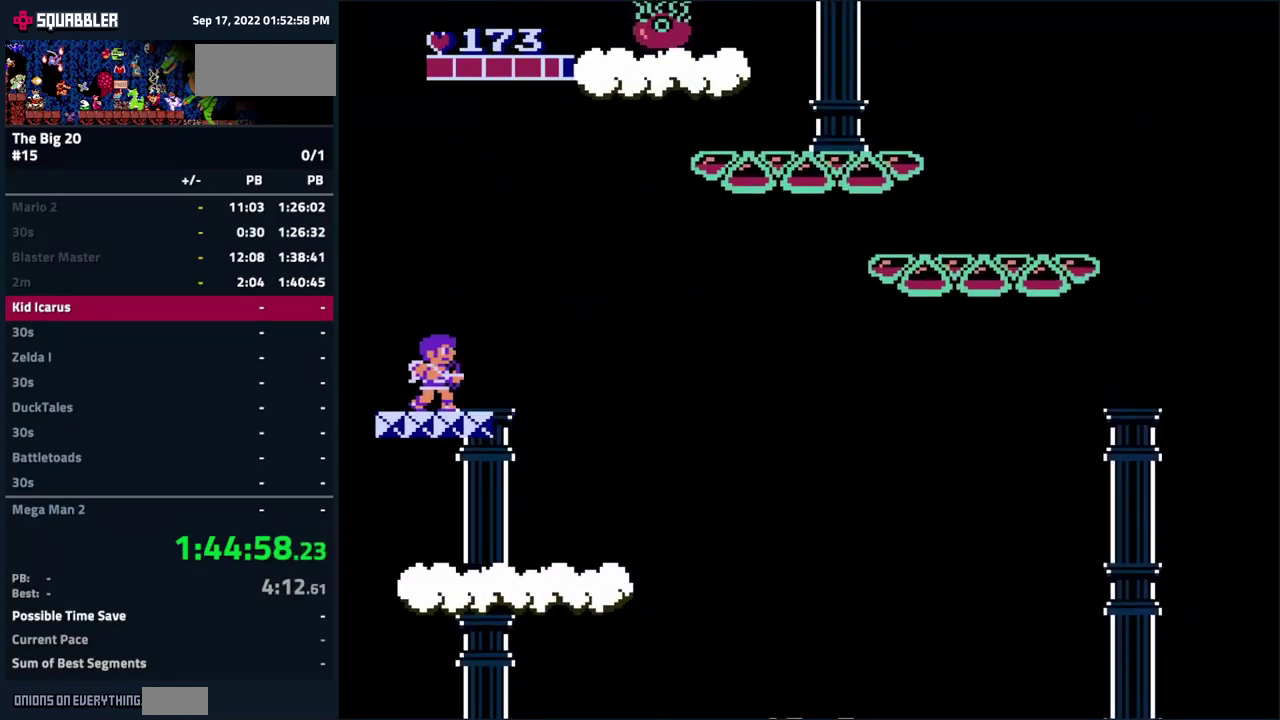
{"buttons": [], "events": []}
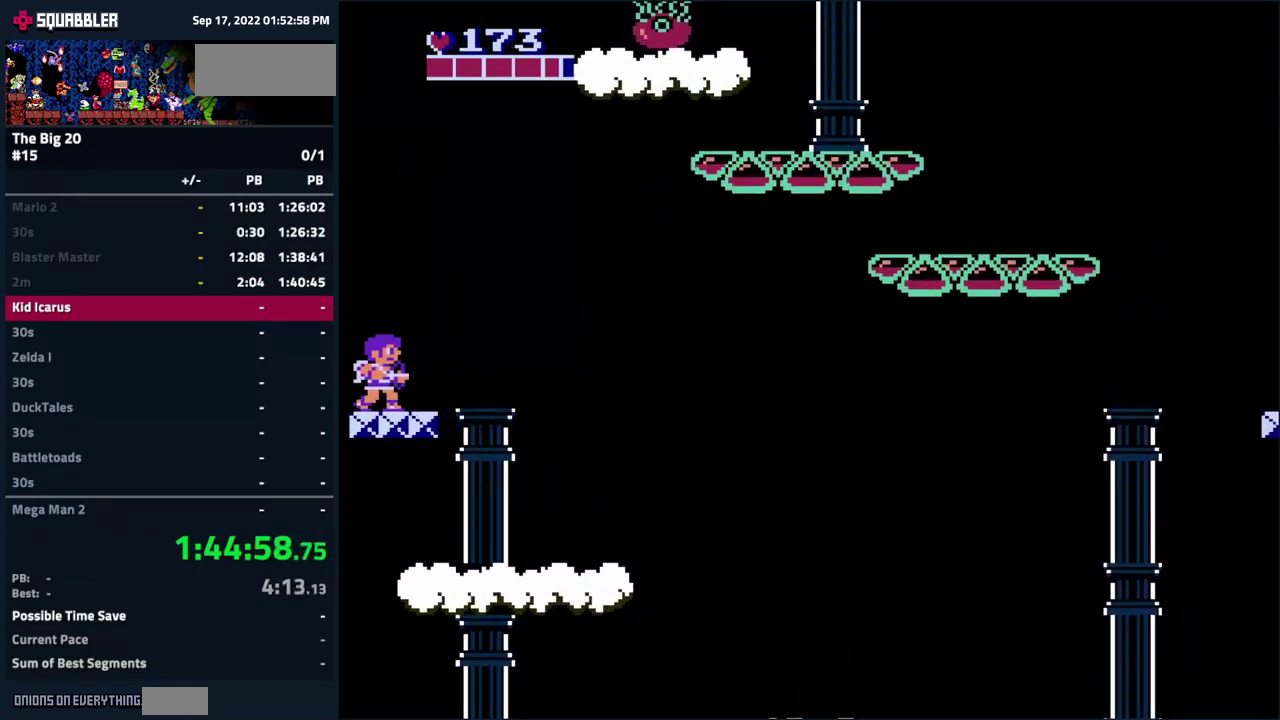
{"buttons": [], "events": []}
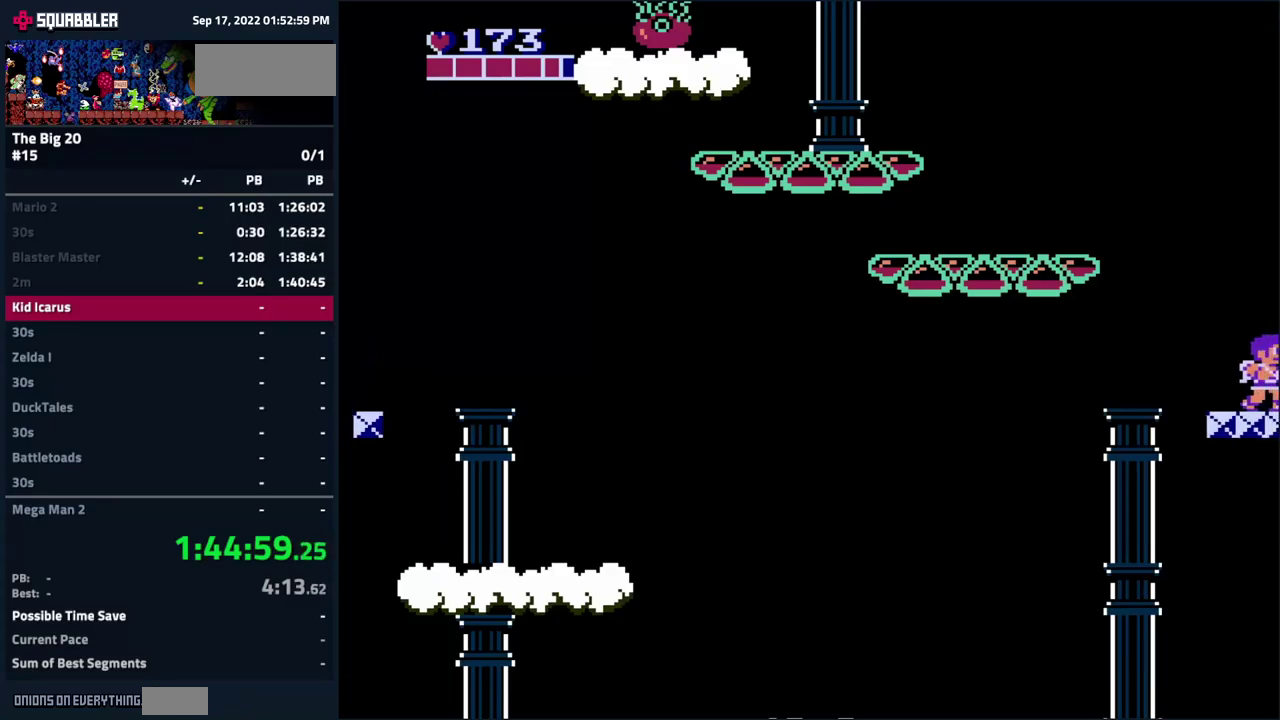
{"buttons": [], "events": []}
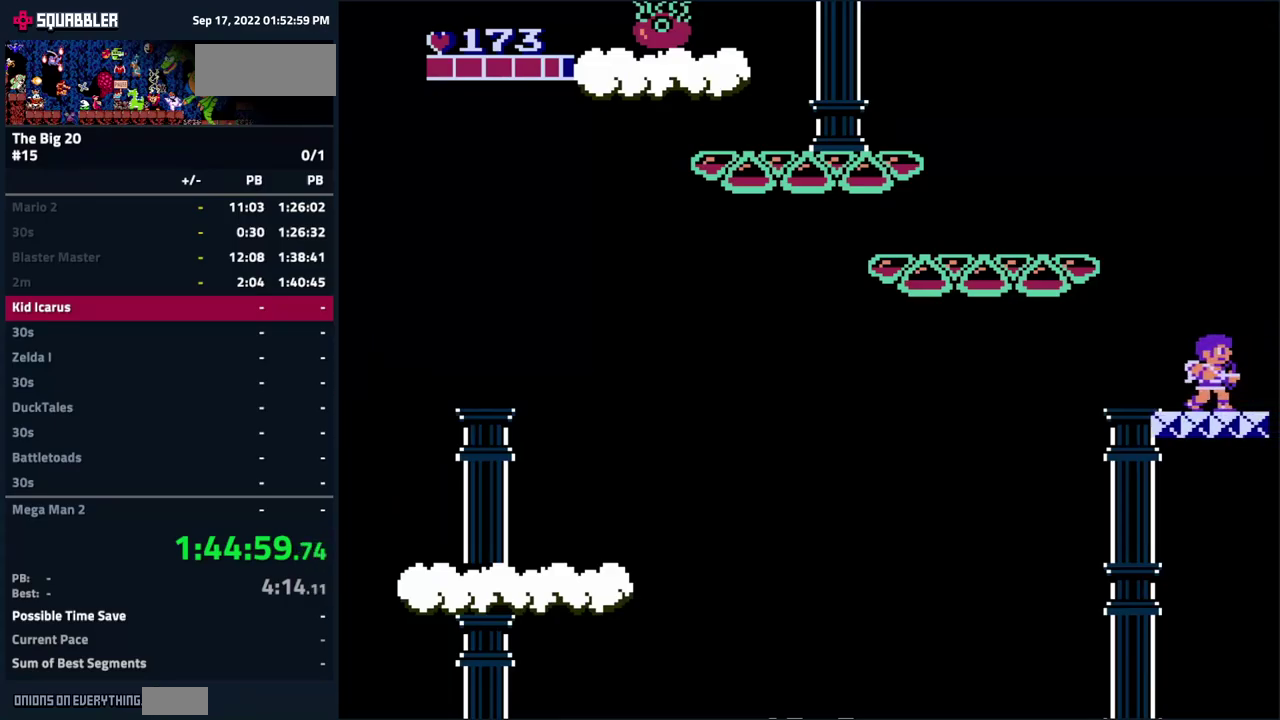
{"buttons": ["A", "DPAD_LEFT"], "events": [[350, "A", "down"], [400, "DPAD_LEFT", "down"]]}
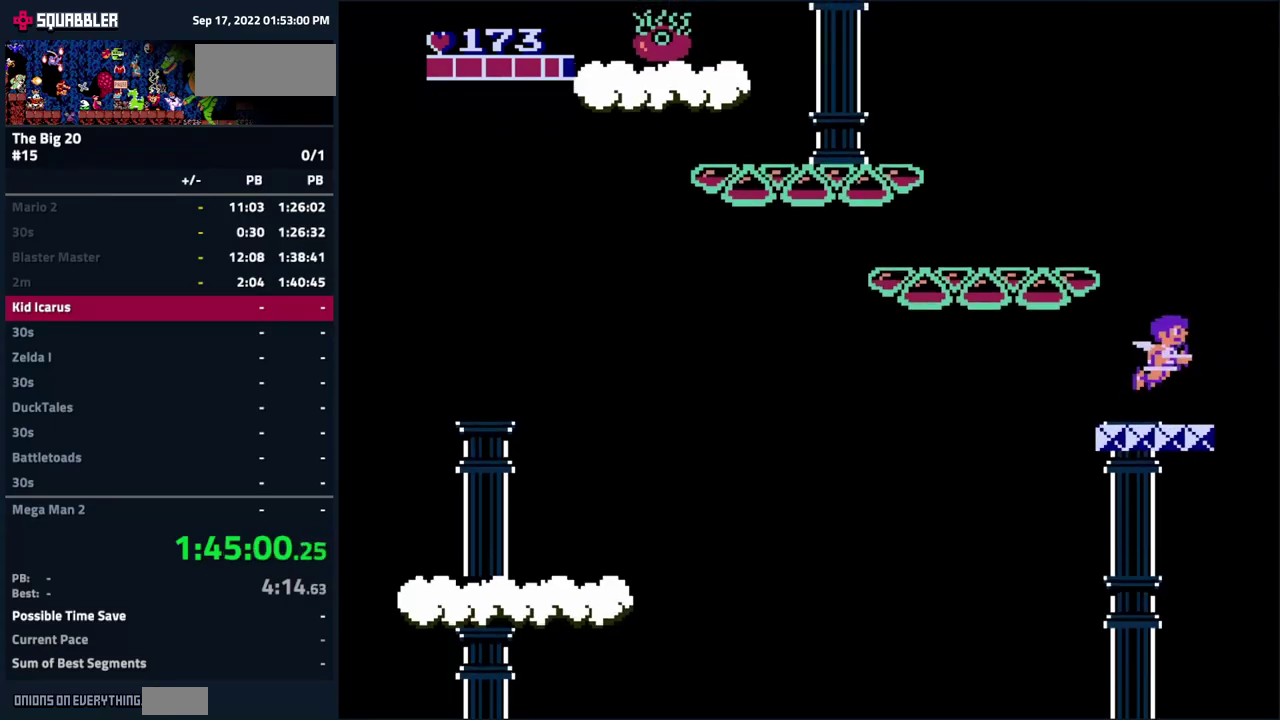
{"buttons": ["DPAD_LEFT"], "events": [[367, "A", "up"]]}
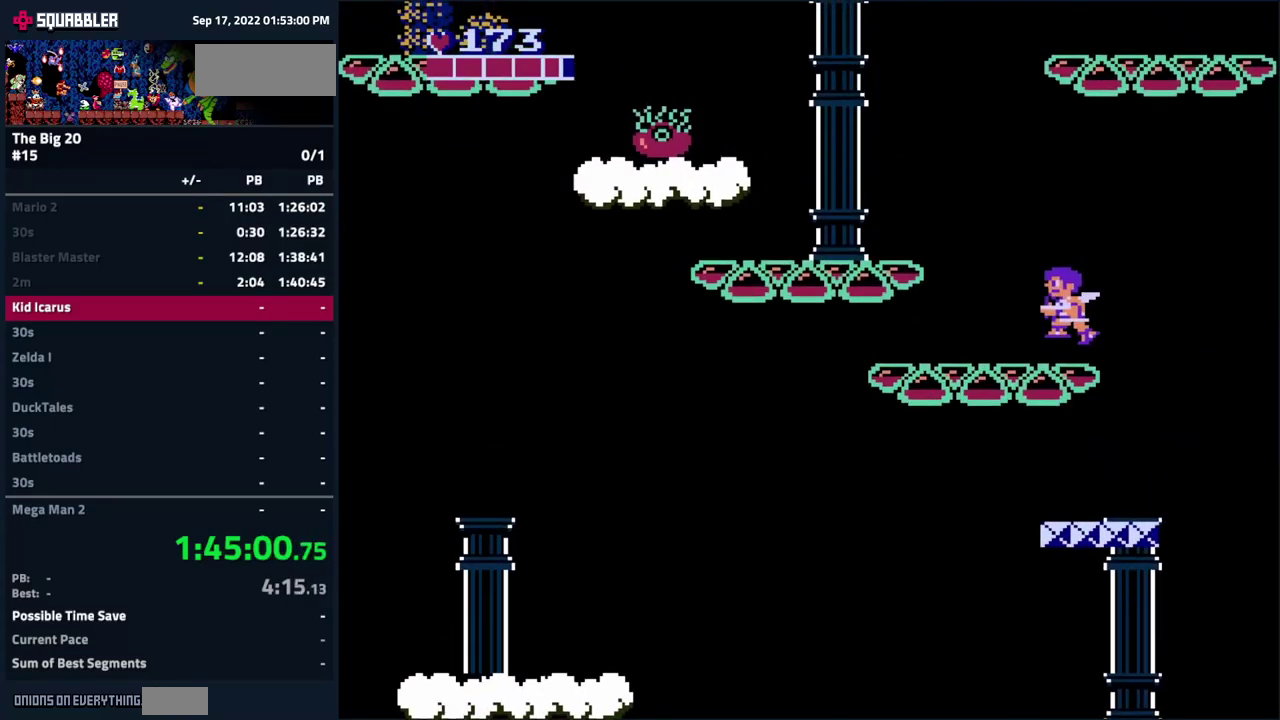
{"buttons": ["DPAD_LEFT"], "events": [[133, "A", "down"], [317, "A", "up"]]}
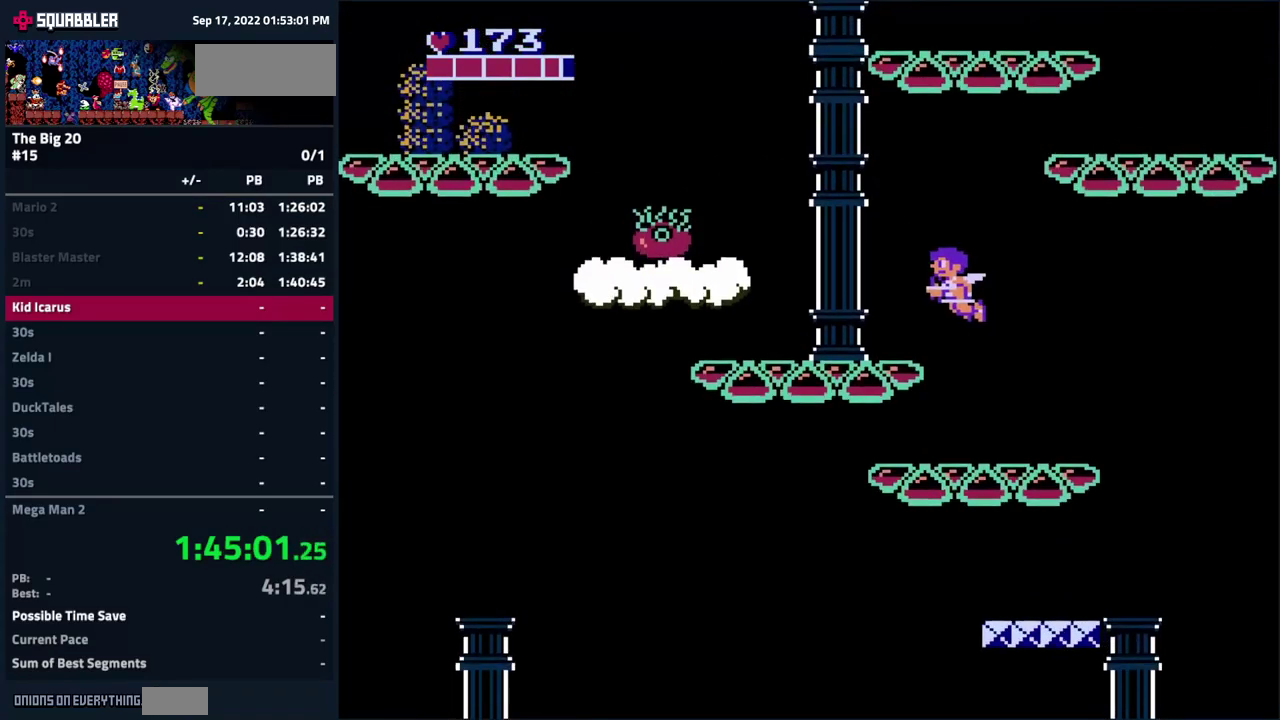
{"buttons": ["A", "DPAD_LEFT"], "events": [[400, "A", "down"]]}
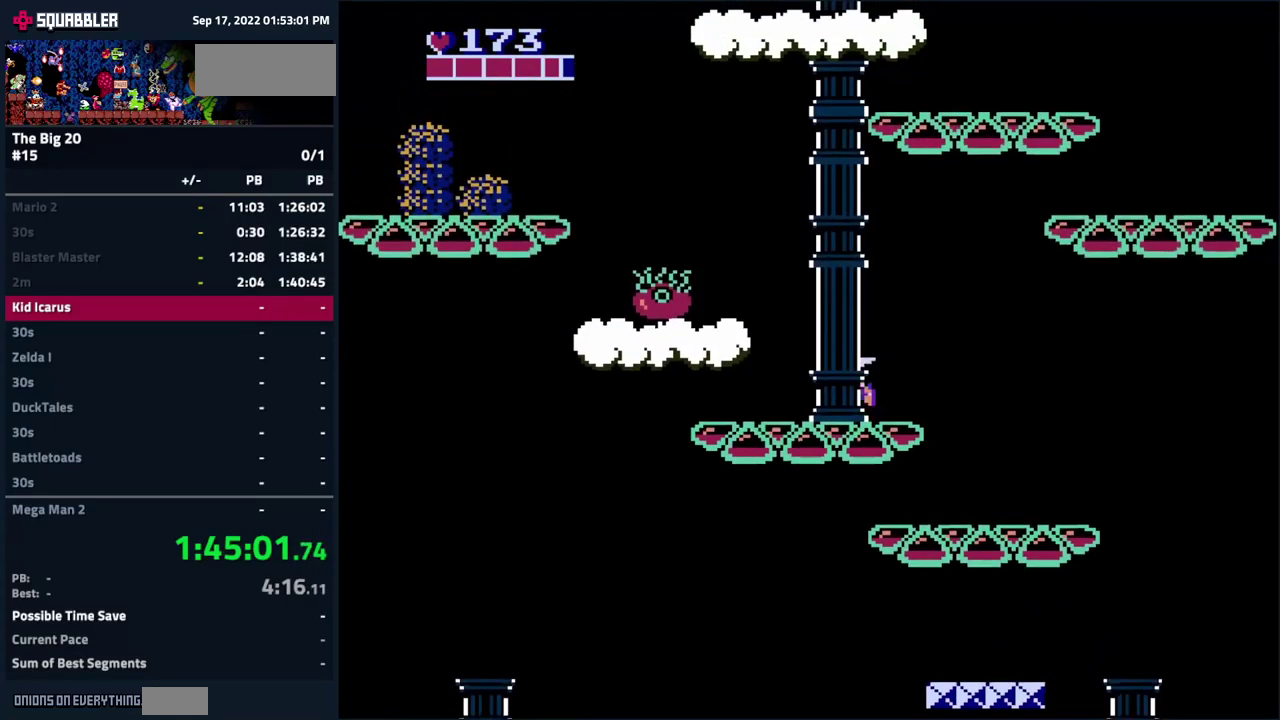
{"buttons": ["DPAD_LEFT"], "events": [[83, "A", "up"]]}
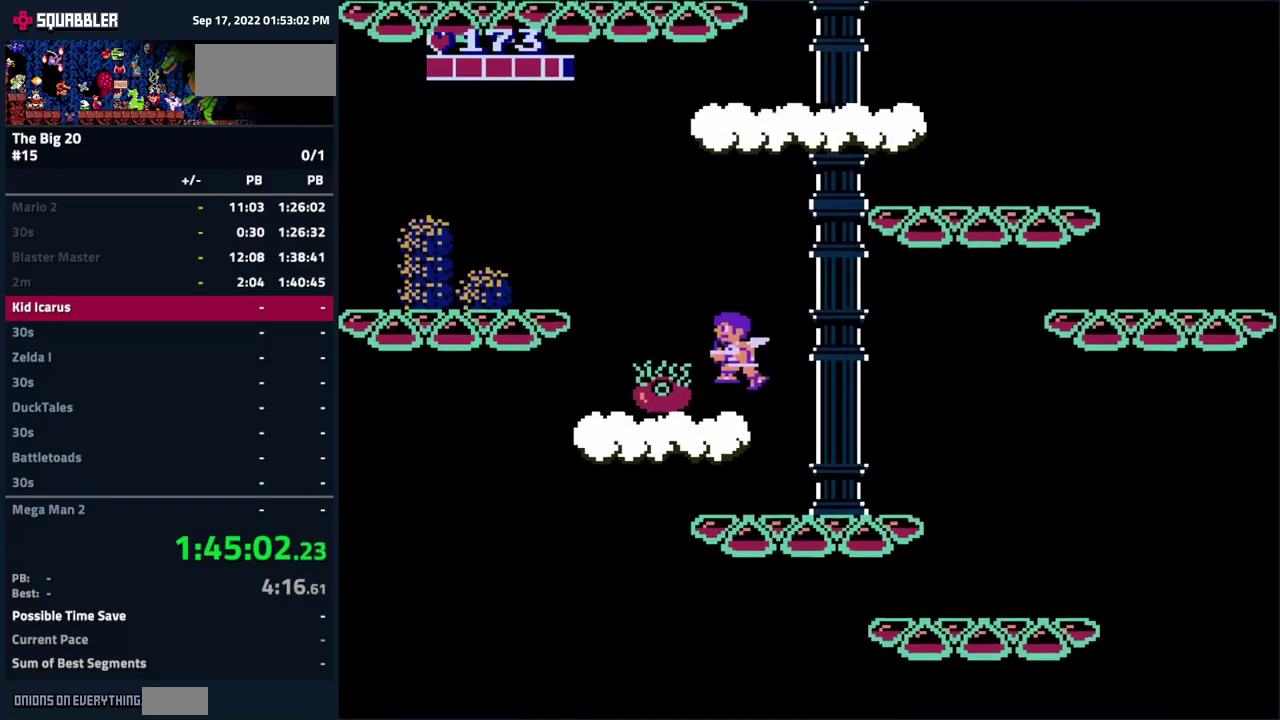
{"buttons": ["A", "DPAD_LEFT"], "events": [[133, "A", "down"]]}
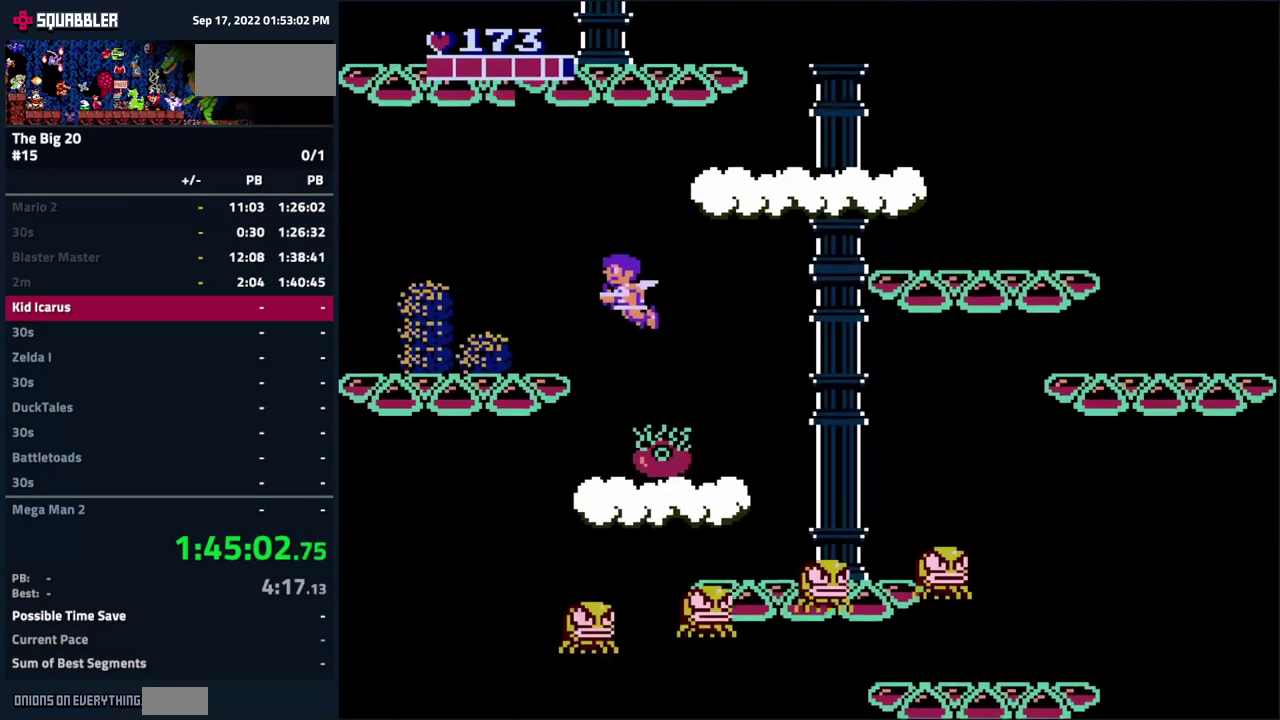
{"buttons": ["DPAD_LEFT"], "events": [[200, "A", "up"]]}
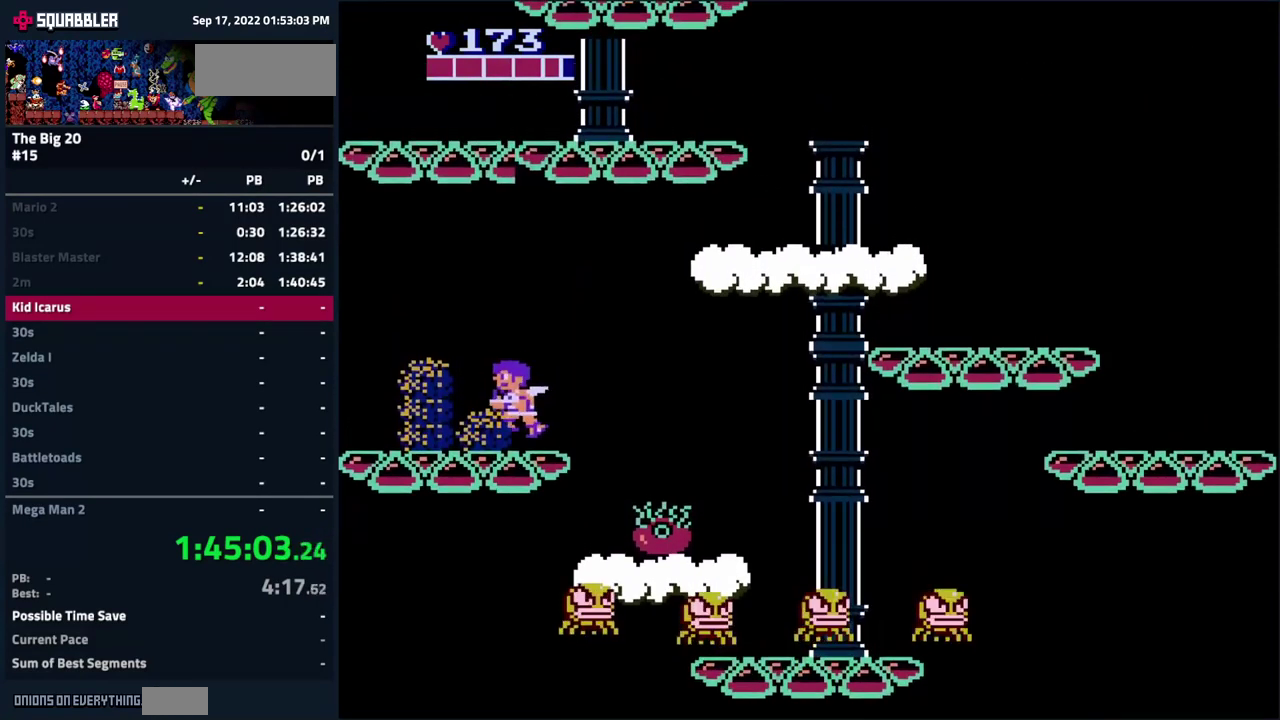
{"buttons": ["DPAD_LEFT"], "events": []}
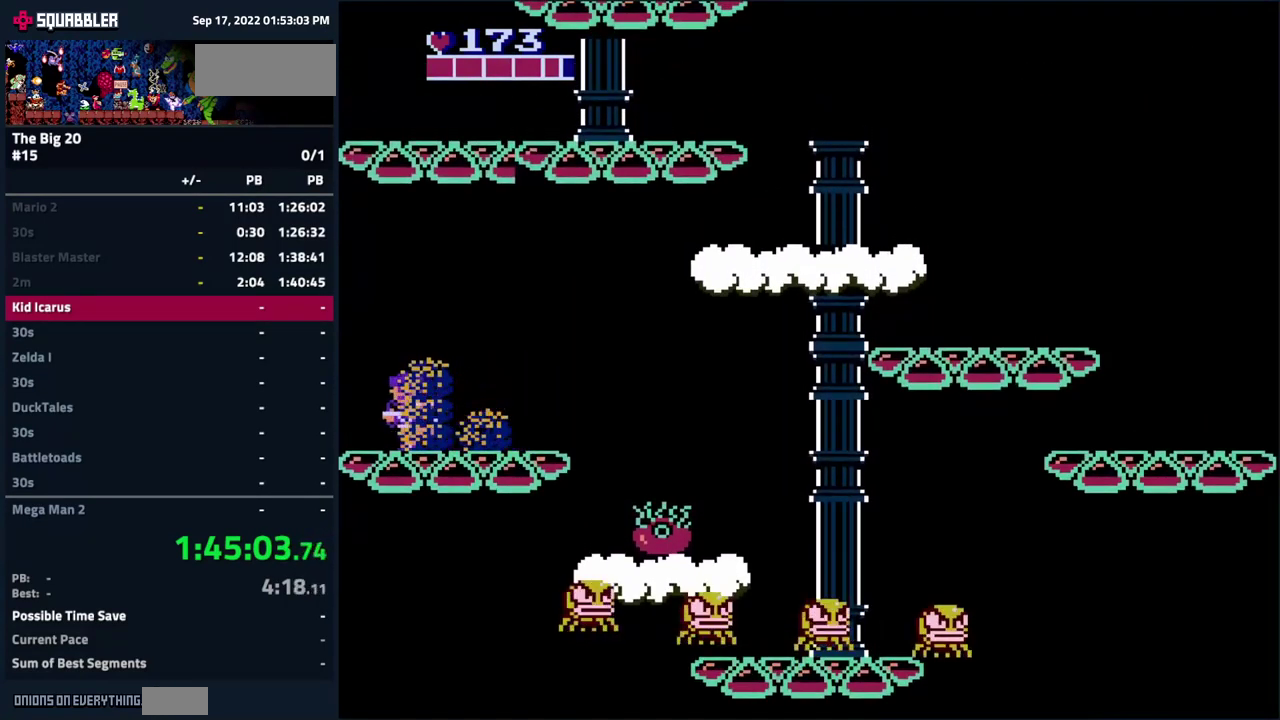
{"buttons": ["DPAD_LEFT"], "events": []}
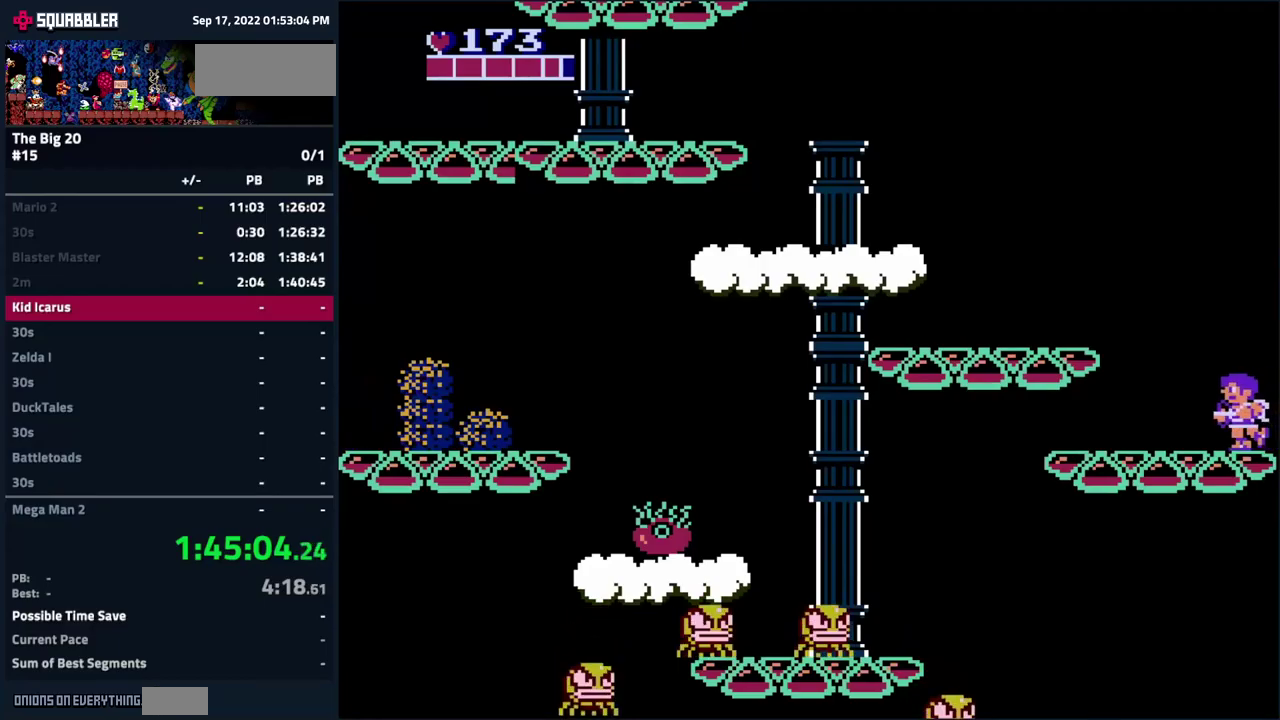
{"buttons": ["DPAD_LEFT"], "events": [[50, "A", "down"], [317, "A", "up"]]}
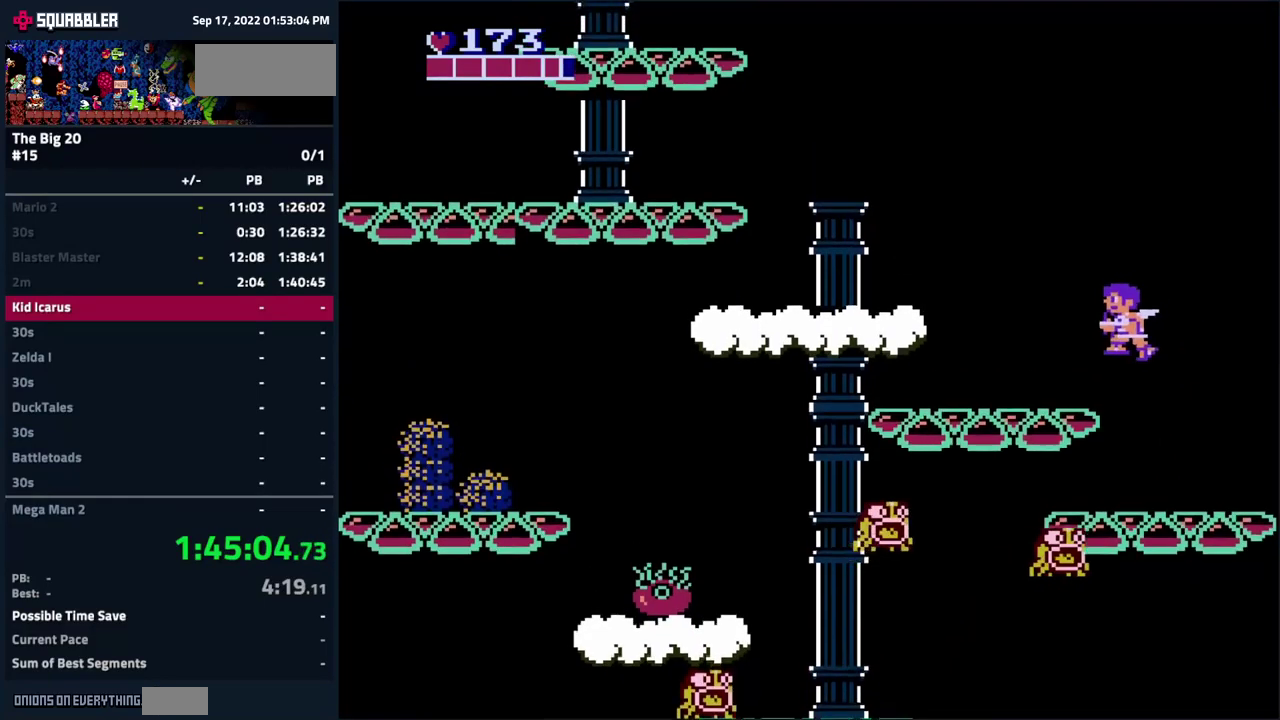
{"buttons": ["A", "DPAD_LEFT"], "events": [[317, "A", "down"]]}
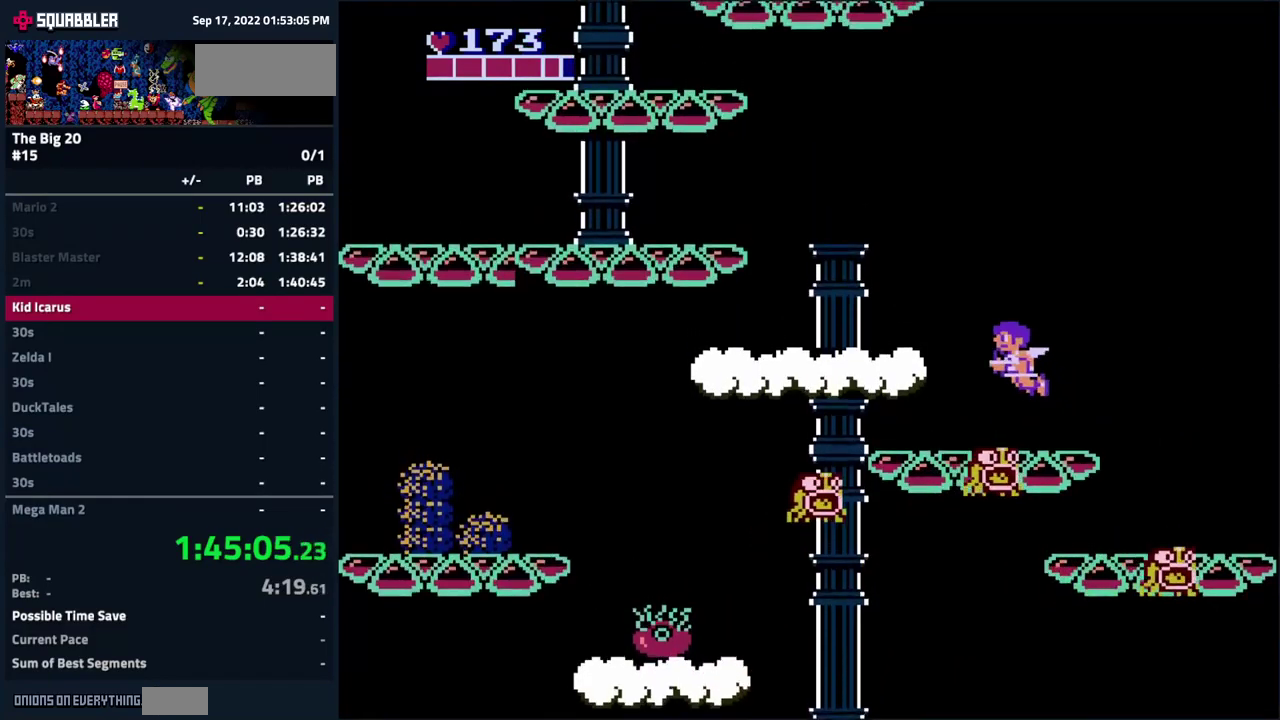
{"buttons": ["DPAD_LEFT"], "events": [[117, "A", "up"]]}